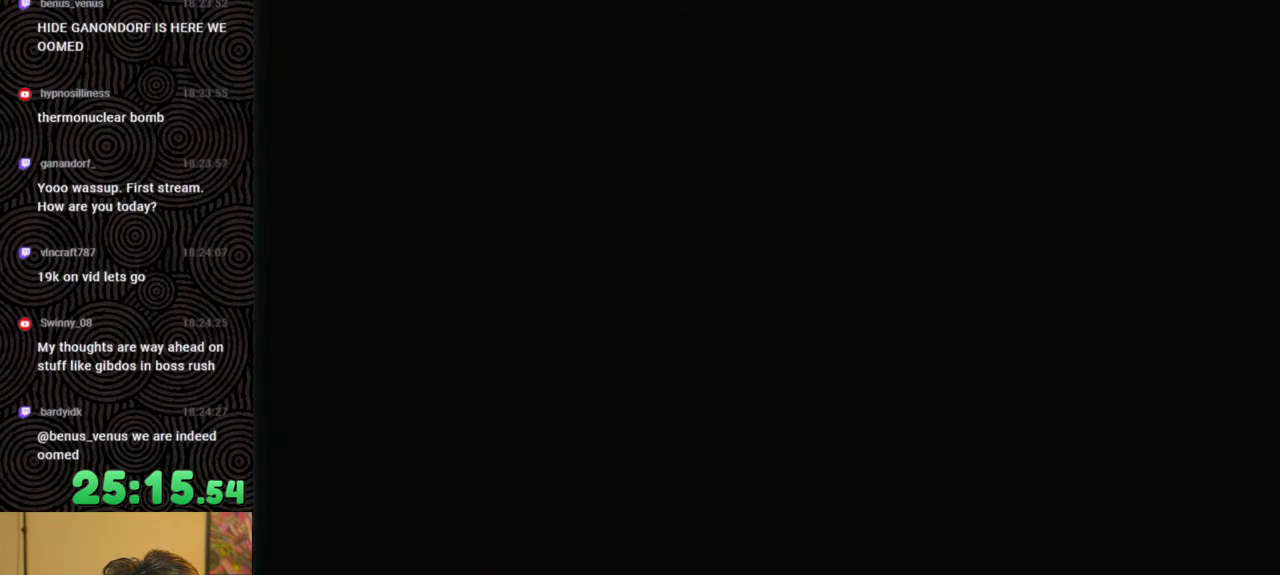
Gameplay with a controller (Nintendo layout); each line is a JSON object with the inputs held at the frame after it. "events" lists button and stick changes between this image and that frame as [ms after this image, input, new state], when the widget could be followed in between. Not read: L3 R3.
{"buttons": ["START"], "left_stick": "up", "right_stick": "center", "events": [[83, "START", "down"], [166, "START", "up"], [283, "X", "down"], [400, "X", "up"], [500, "START", "down"]]}
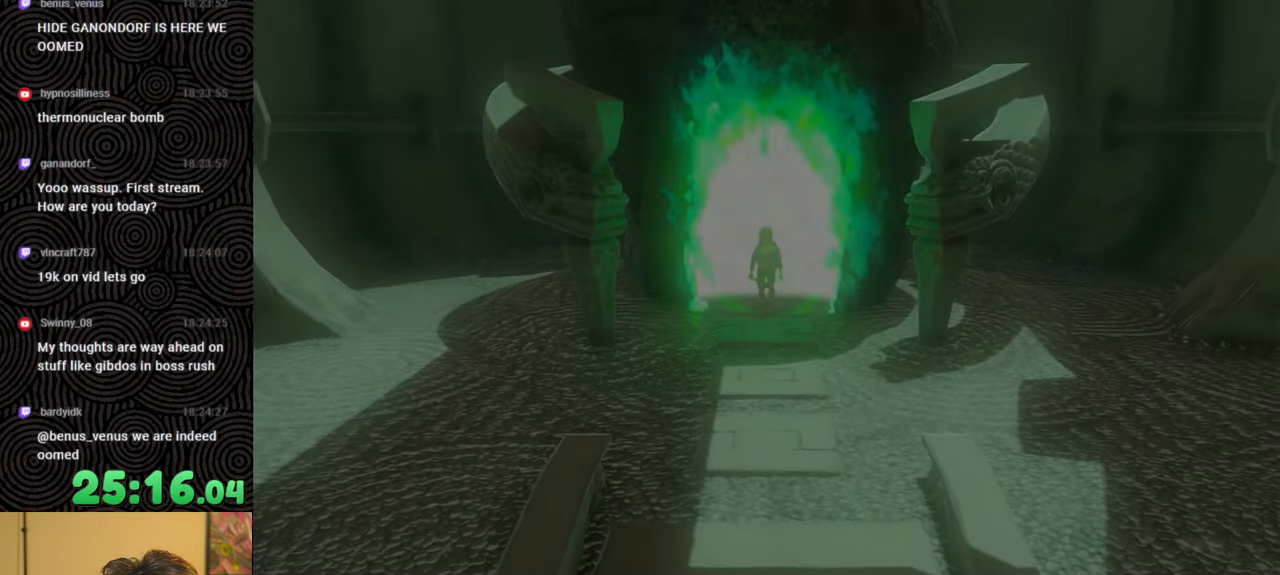
{"buttons": [], "left_stick": "up", "right_stick": "center", "events": [[133, "START", "up"], [200, "X", "down"], [366, "X", "up"]]}
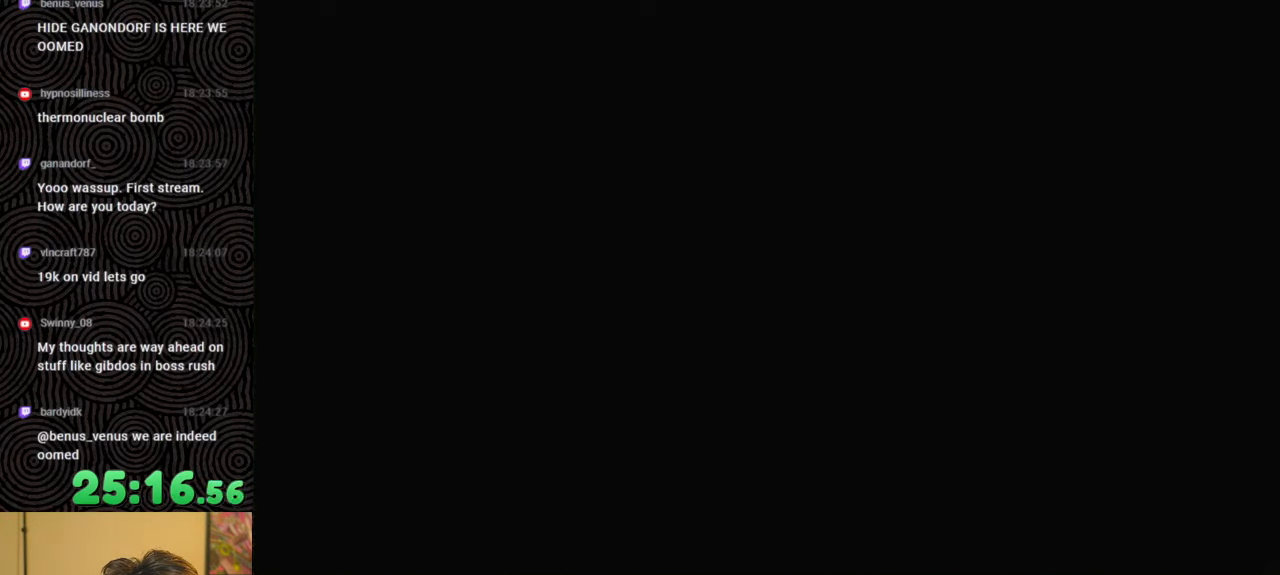
{"buttons": ["B"], "left_stick": "up", "right_stick": "center", "events": [[16, "B", "down"]]}
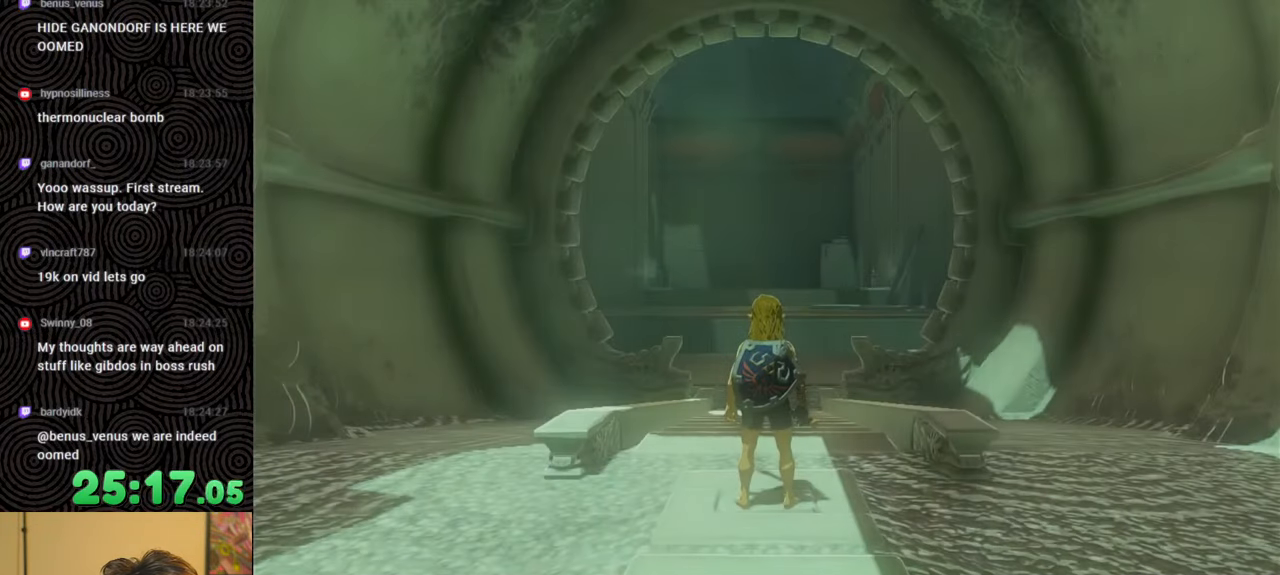
{"buttons": [], "left_stick": "up", "right_stick": "center", "events": [[500, "B", "up"]]}
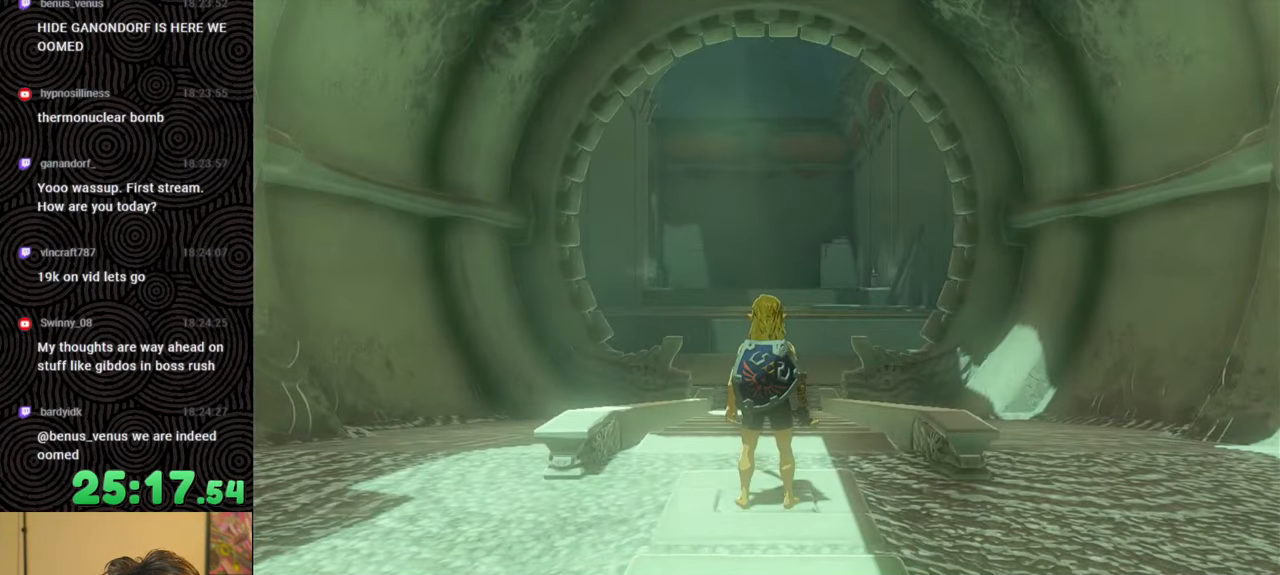
{"buttons": [], "left_stick": "up", "right_stick": "center", "events": [[100, "B", "down"], [233, "B", "up"], [350, "B", "down"], [450, "B", "up"]]}
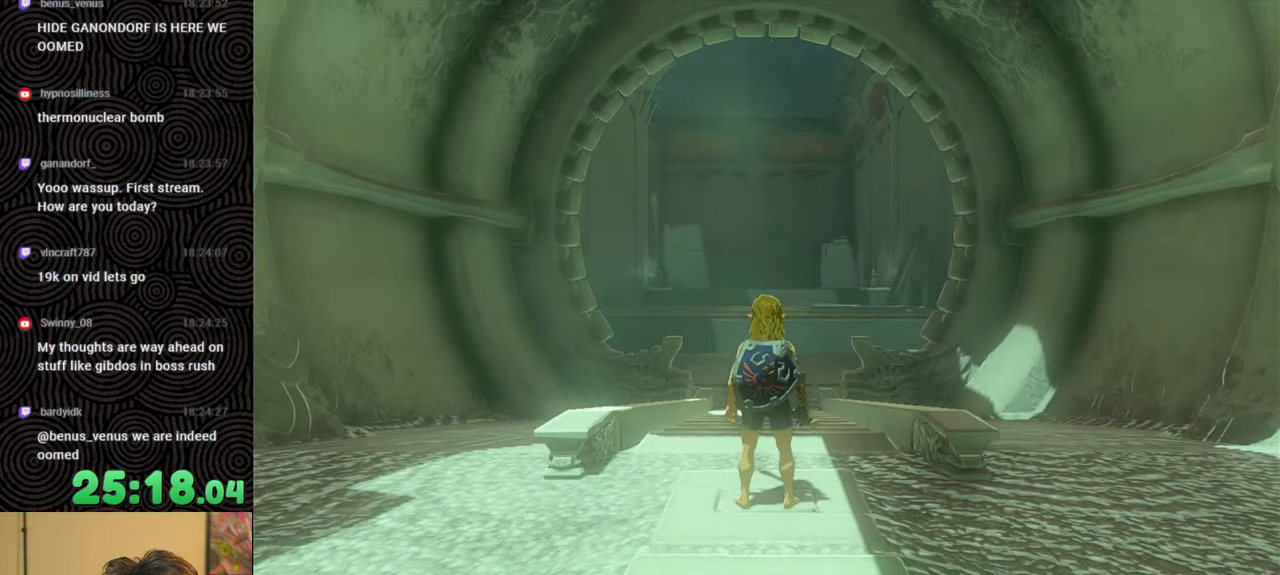
{"buttons": [], "left_stick": "up", "right_stick": "center", "events": []}
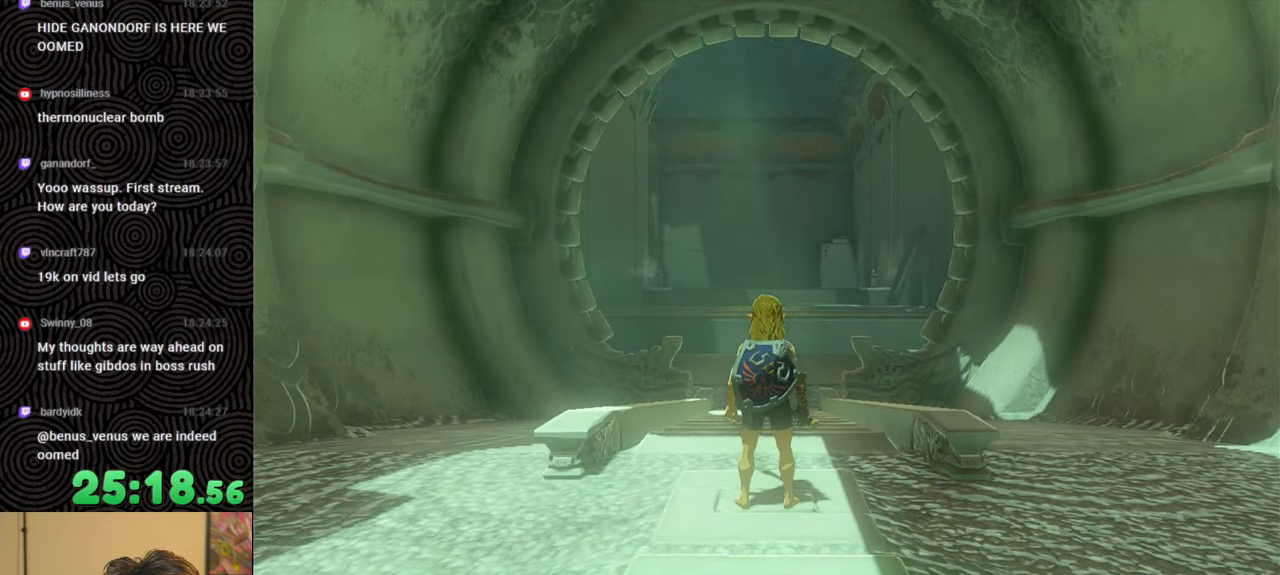
{"buttons": [], "left_stick": "up", "right_stick": "center", "events": []}
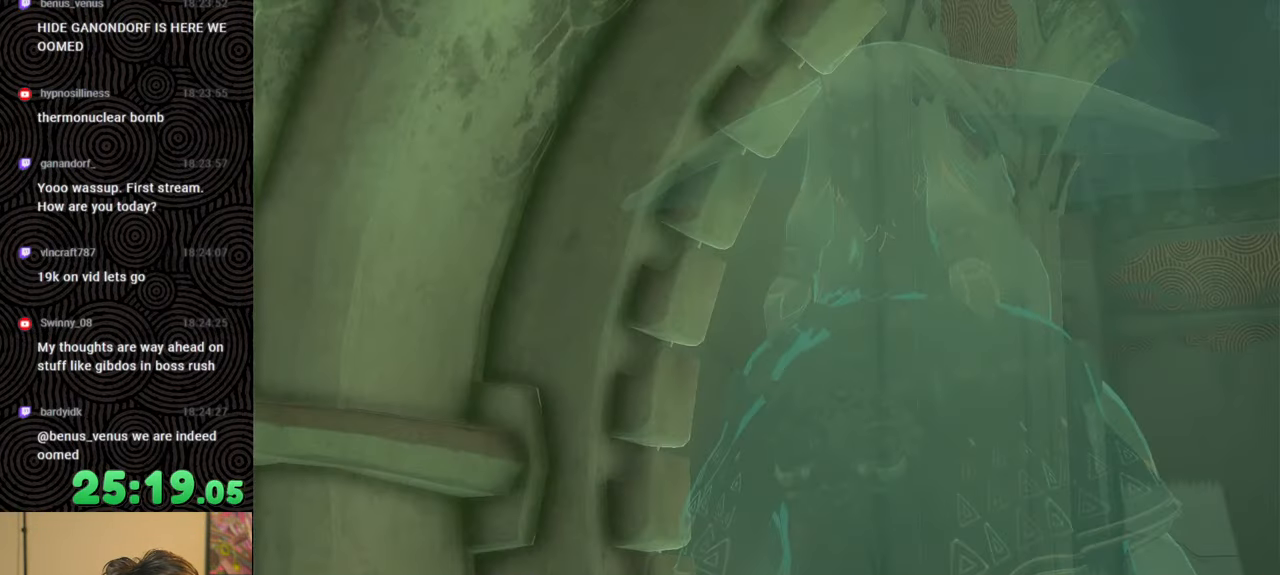
{"buttons": [], "left_stick": "up", "right_stick": "center", "events": []}
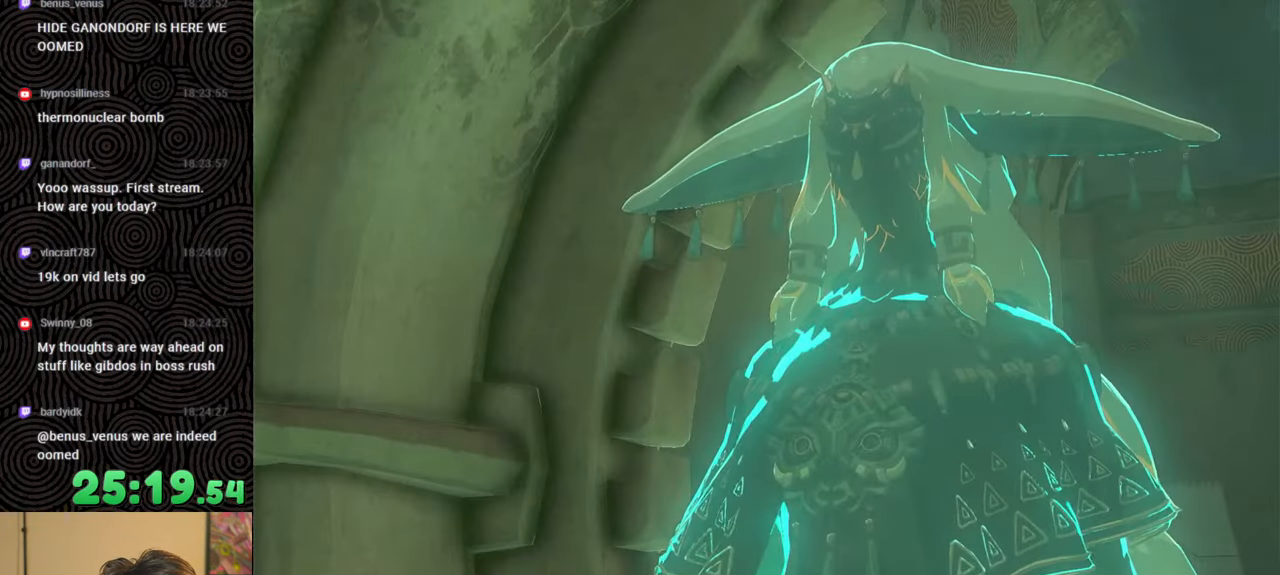
{"buttons": [], "left_stick": "up", "right_stick": "center", "events": [[300, "B", "down"], [416, "B", "up"]]}
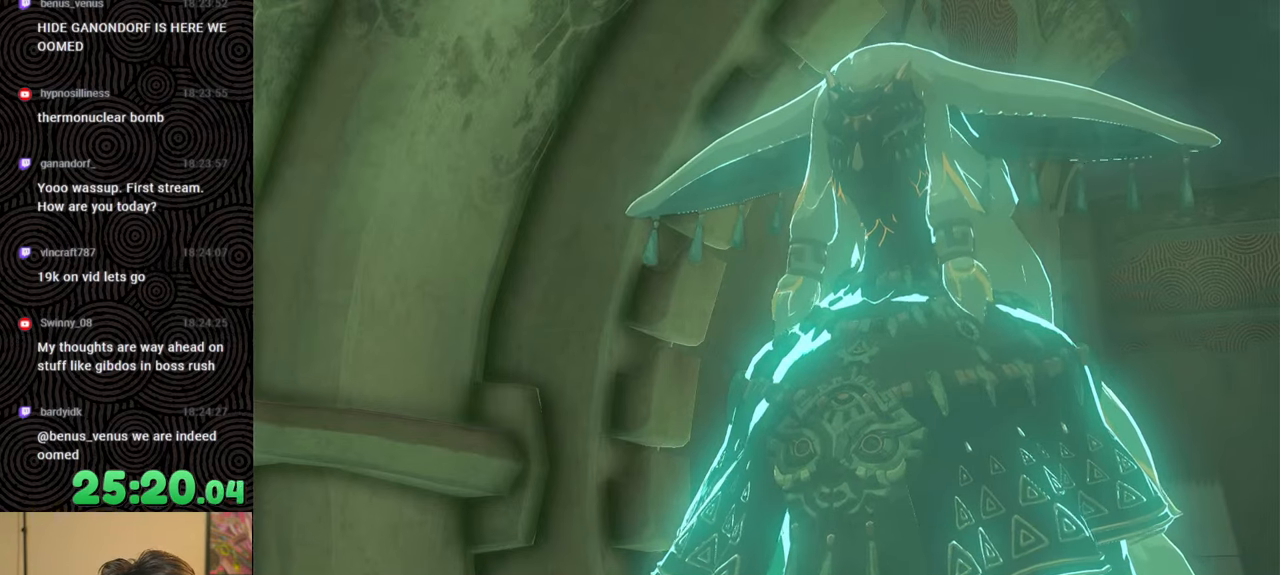
{"buttons": ["B"], "left_stick": "up", "right_stick": "center", "events": [[33, "B", "down"], [116, "B", "up"], [250, "B", "down"], [400, "B", "up"], [483, "B", "down"]]}
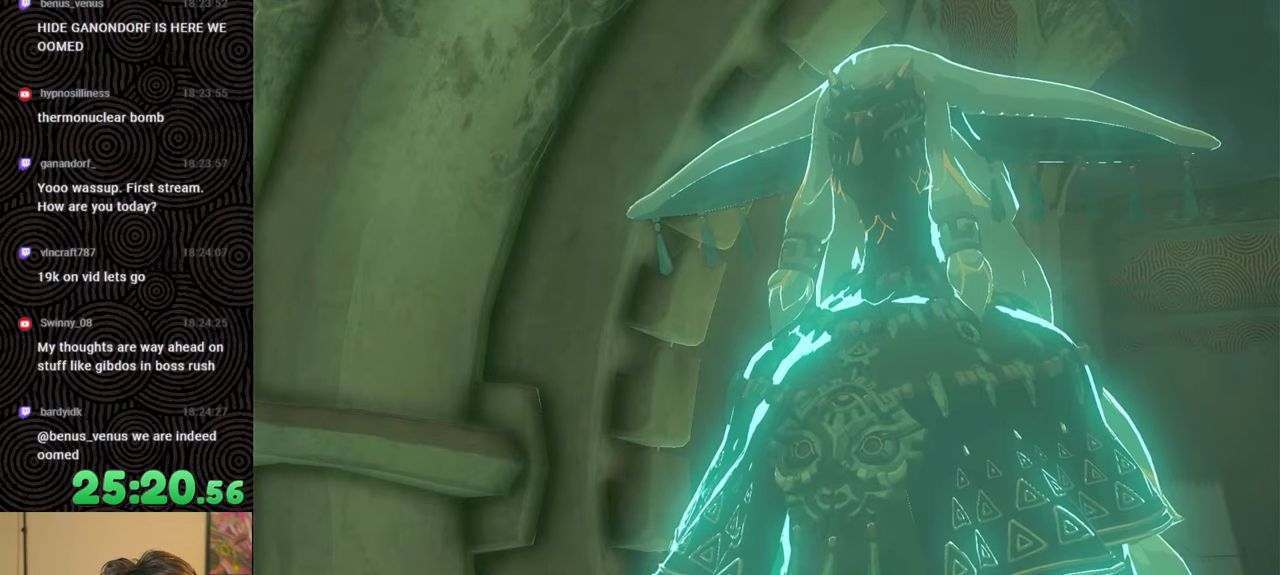
{"buttons": ["B"], "left_stick": "up", "right_stick": "center", "events": [[100, "B", "up"], [216, "B", "down"], [333, "B", "up"], [450, "B", "down"]]}
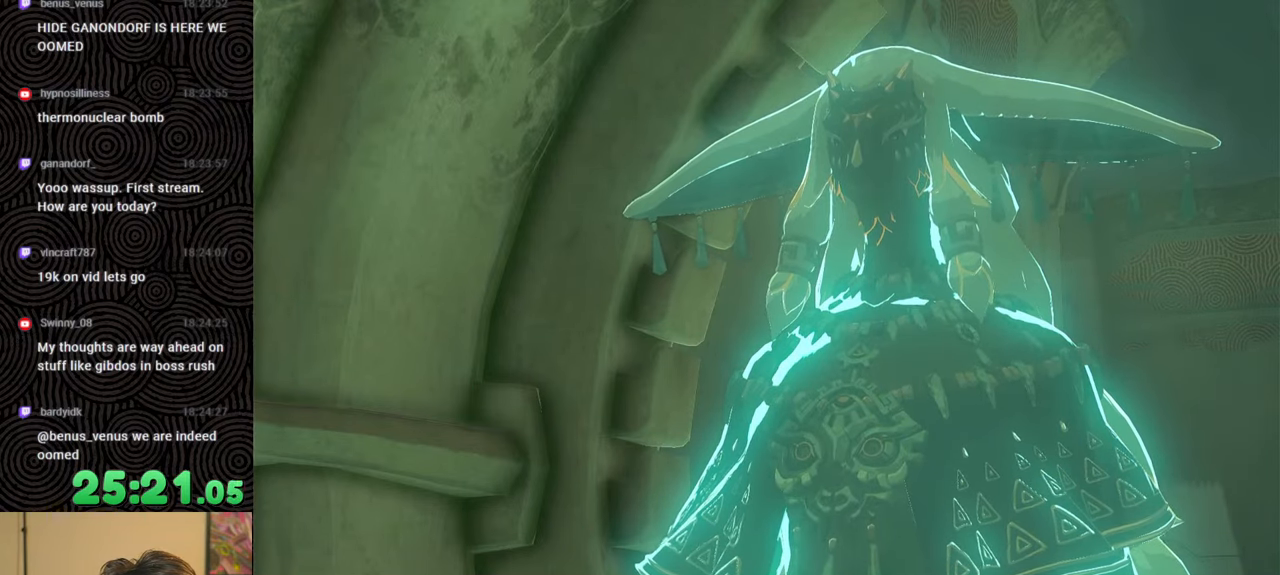
{"buttons": [], "left_stick": "up", "right_stick": "center", "events": [[50, "B", "up"], [150, "B", "down"], [250, "B", "up"], [400, "B", "down"], [450, "B", "up"]]}
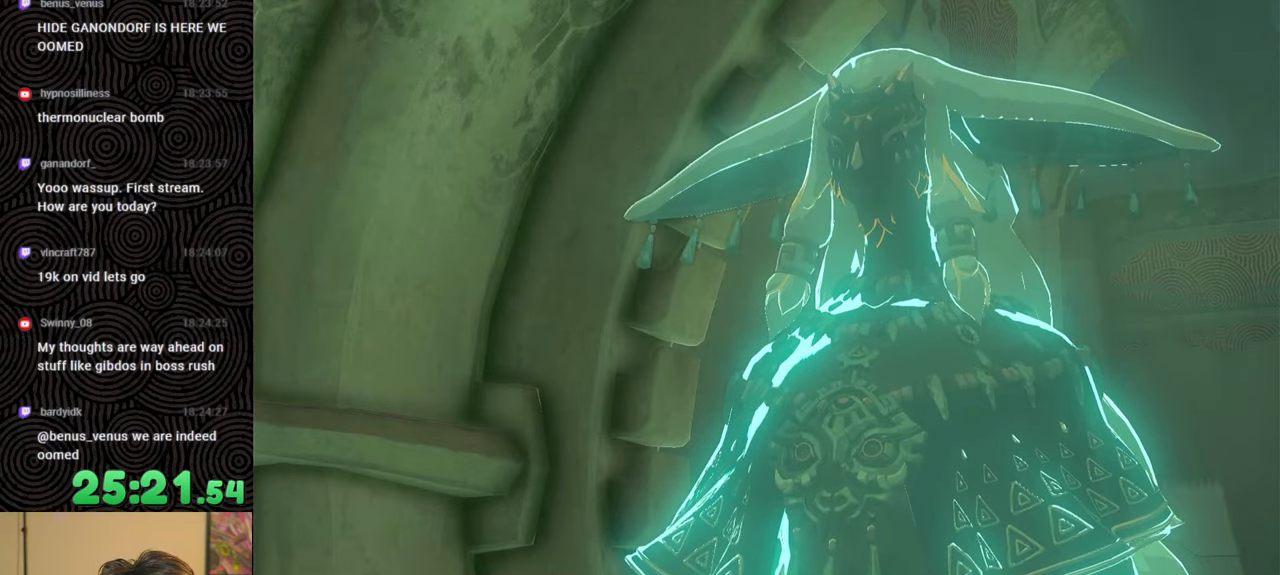
{"buttons": [], "left_stick": "up", "right_stick": "center", "events": [[133, "B", "down"], [266, "B", "up"], [350, "B", "down"], [466, "B", "up"]]}
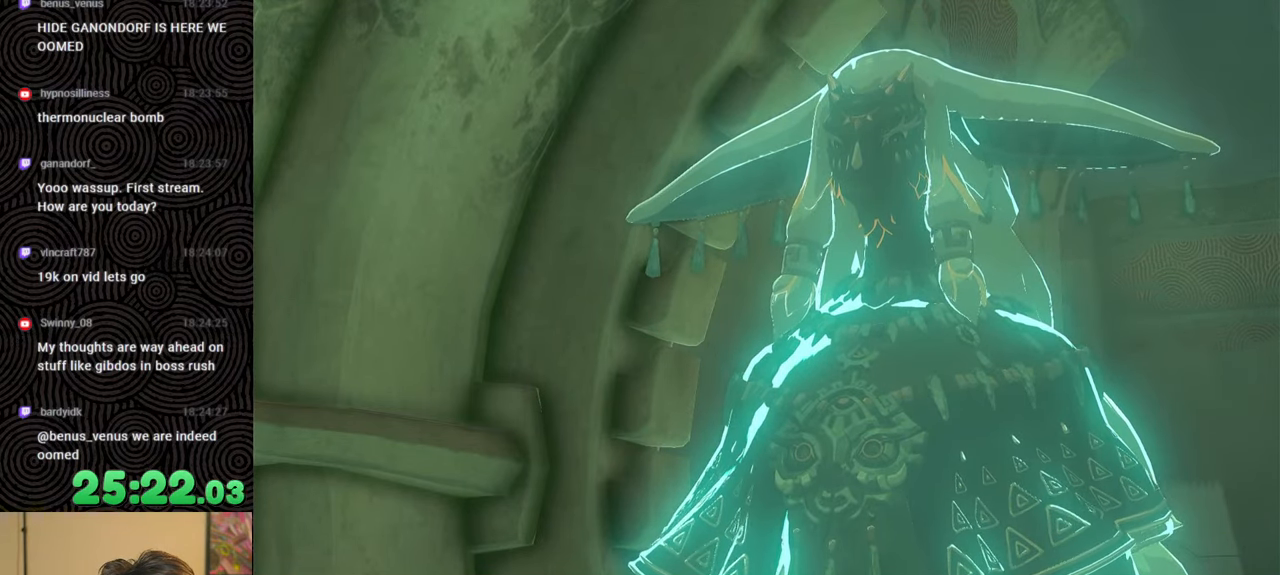
{"buttons": ["B"], "left_stick": "up", "right_stick": "center", "events": [[50, "B", "down"], [150, "B", "up"], [233, "B", "down"], [350, "B", "up"], [433, "B", "down"]]}
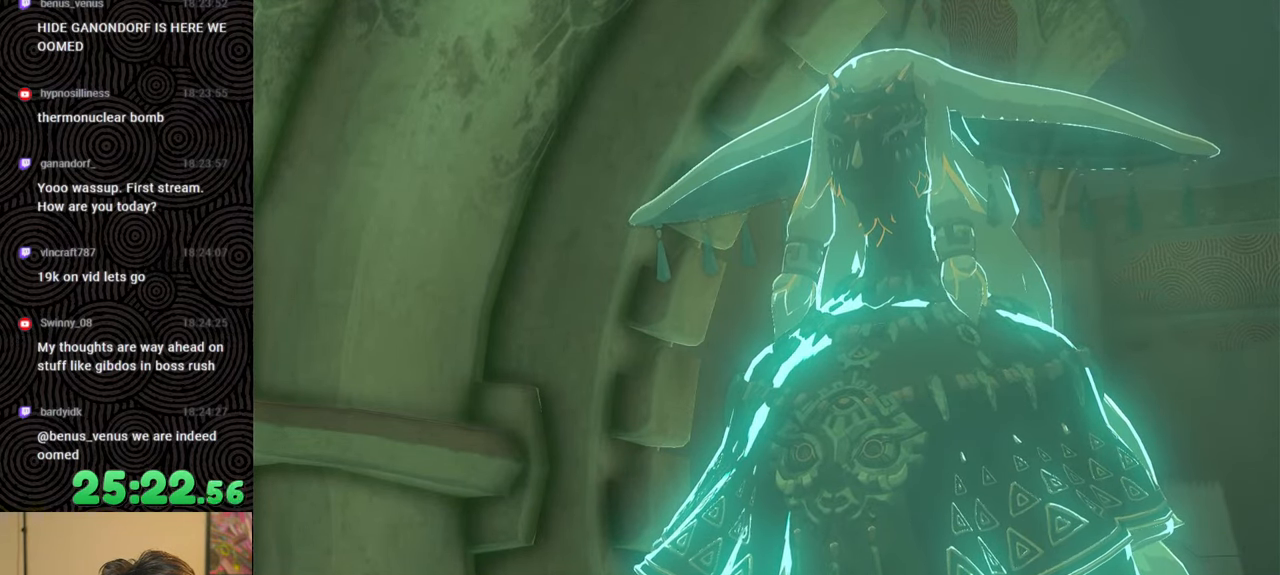
{"buttons": [], "left_stick": "up", "right_stick": "center", "events": [[50, "B", "up"], [133, "B", "down"], [283, "B", "up"], [366, "B", "down"], [483, "B", "up"]]}
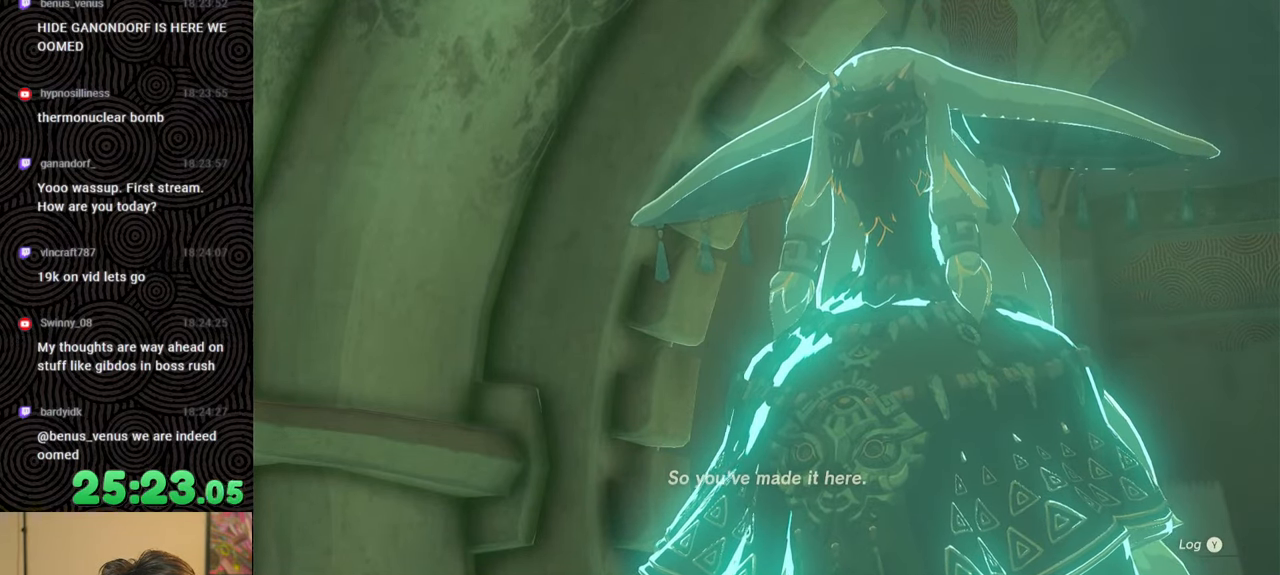
{"buttons": ["B"], "left_stick": "up", "right_stick": "center", "events": [[83, "B", "down"], [183, "B", "up"], [283, "B", "down"], [416, "B", "up"], [500, "B", "down"]]}
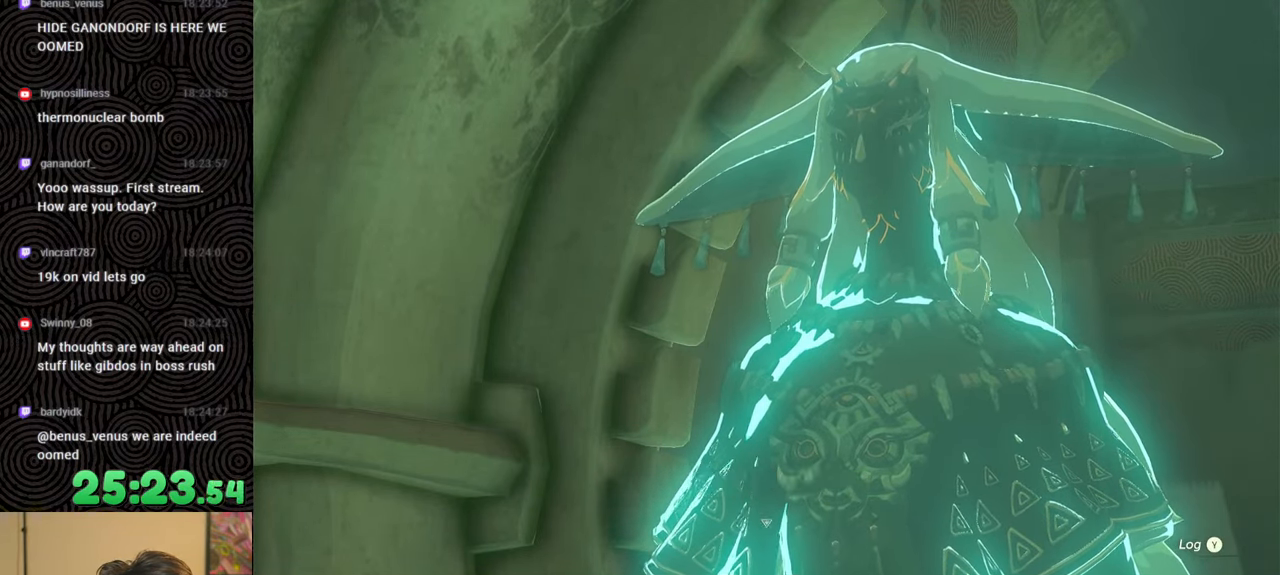
{"buttons": ["B"], "left_stick": "up", "right_stick": "center", "events": [[116, "B", "up"], [233, "B", "down"], [333, "B", "up"], [450, "B", "down"]]}
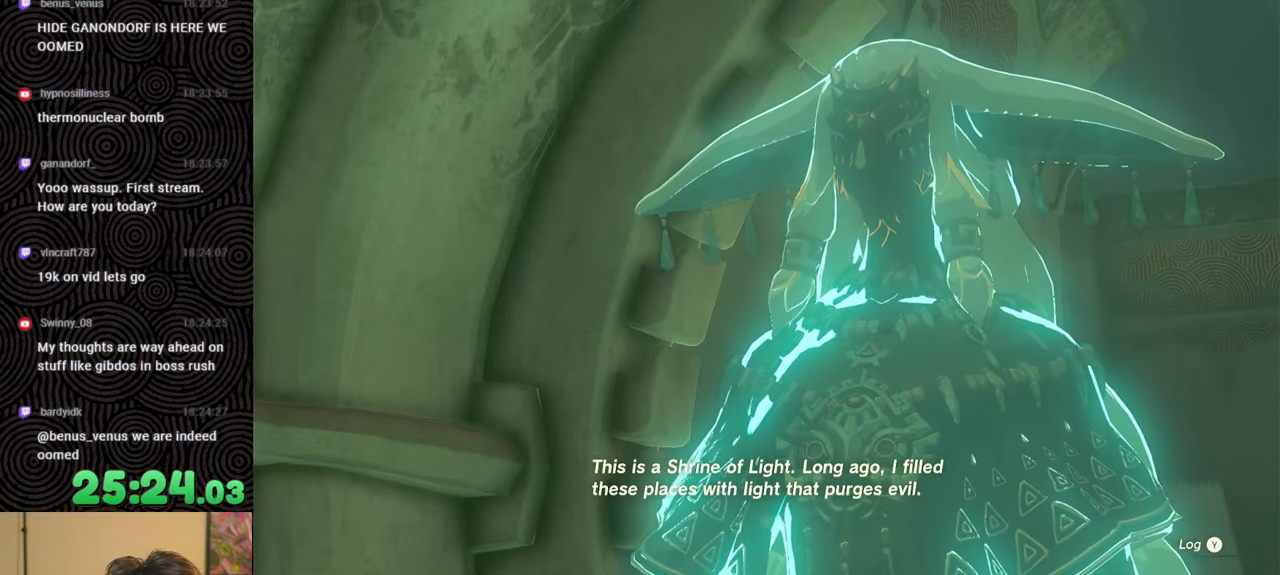
{"buttons": ["B"], "left_stick": "up", "right_stick": "center", "events": [[66, "B", "up"], [166, "B", "down"], [283, "B", "up"], [400, "B", "down"]]}
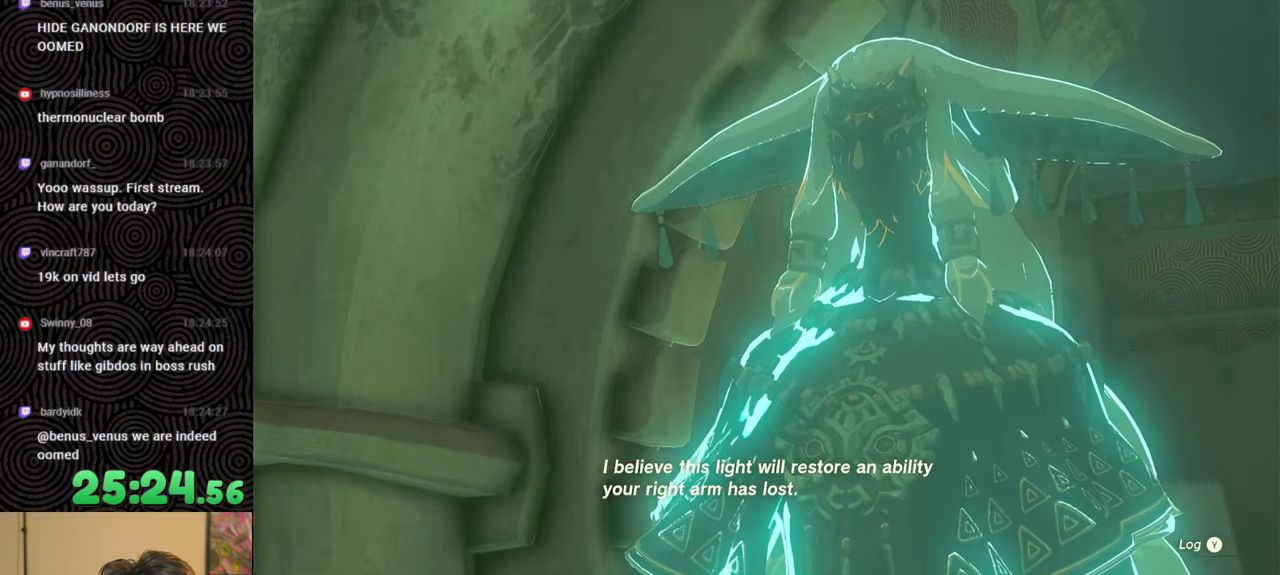
{"buttons": [], "left_stick": "up", "right_stick": "center", "events": [[33, "B", "up"], [166, "B", "down"], [300, "B", "up"], [383, "B", "down"], [500, "B", "up"]]}
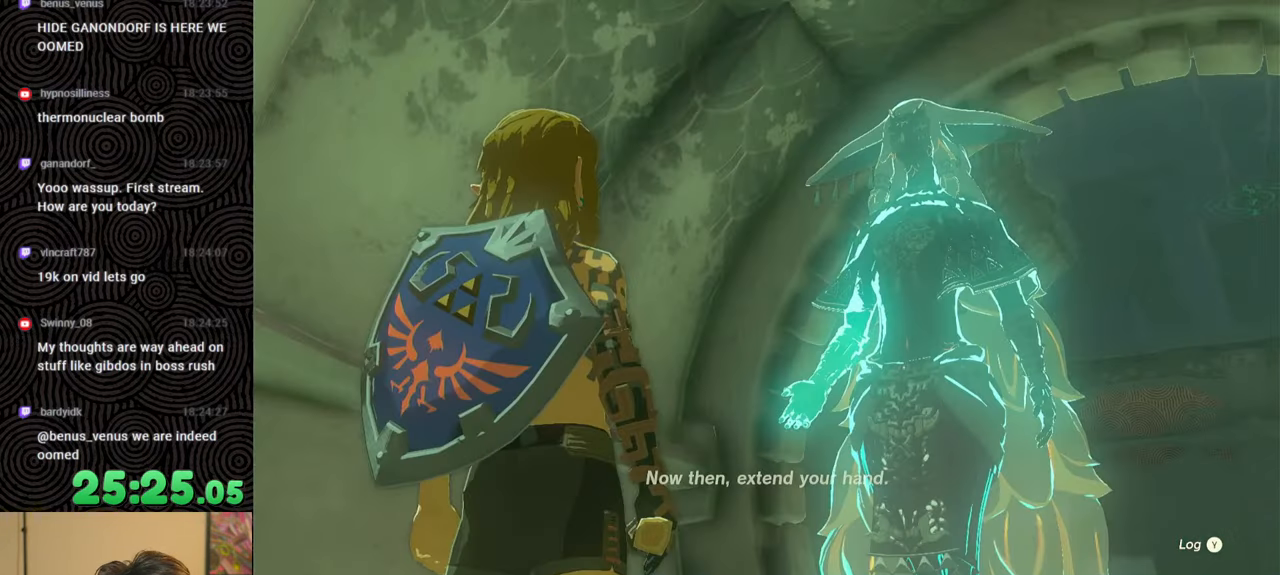
{"buttons": ["B"], "left_stick": "up", "right_stick": "center", "events": [[100, "B", "down"], [216, "B", "up"], [283, "B", "down"], [400, "B", "up"], [466, "B", "down"]]}
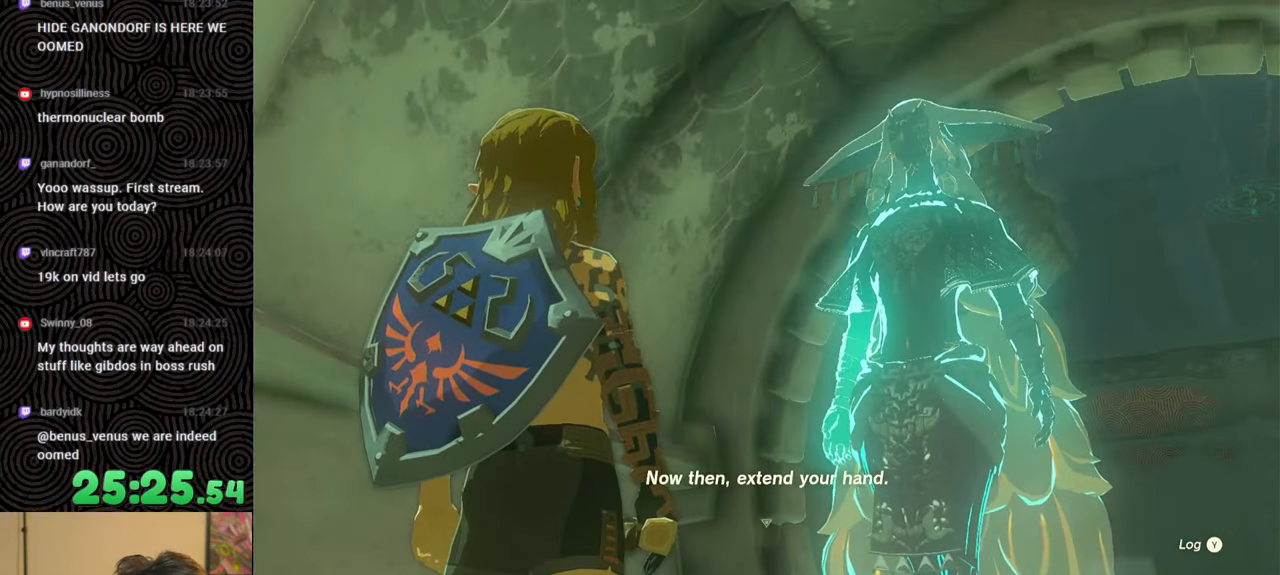
{"buttons": ["B"], "left_stick": "up", "right_stick": "center", "events": [[200, "B", "up"], [300, "B", "down"], [350, "B", "up"], [450, "B", "down"]]}
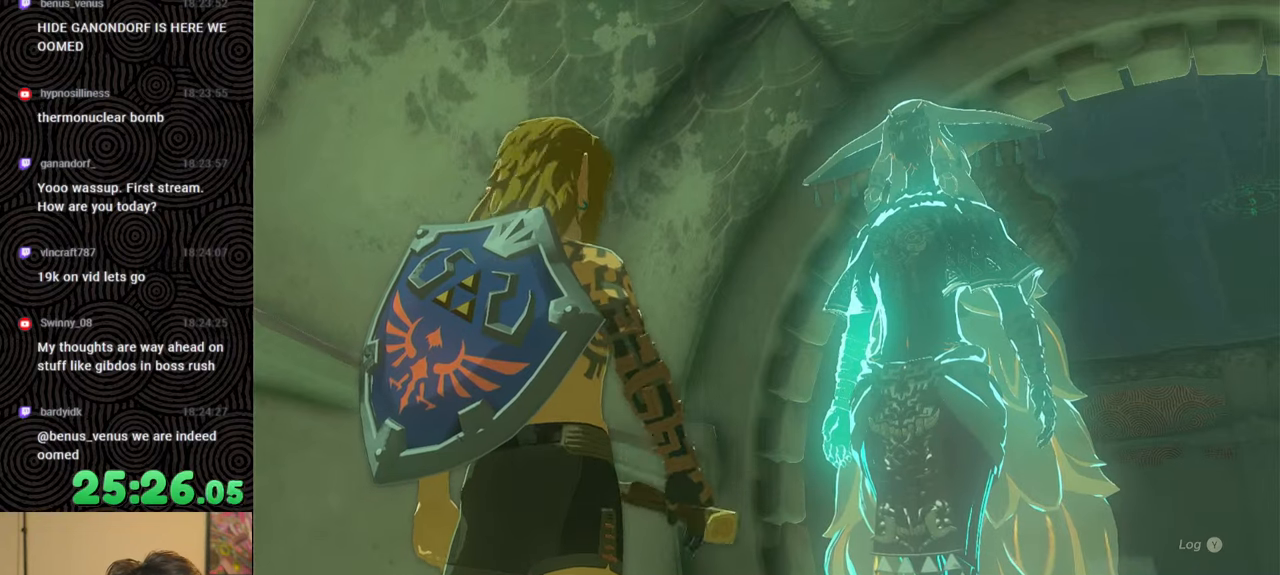
{"buttons": ["B"], "left_stick": "up", "right_stick": "center", "events": [[33, "B", "up"], [116, "B", "down"], [200, "B", "up"], [300, "B", "down"], [400, "B", "up"], [450, "B", "down"]]}
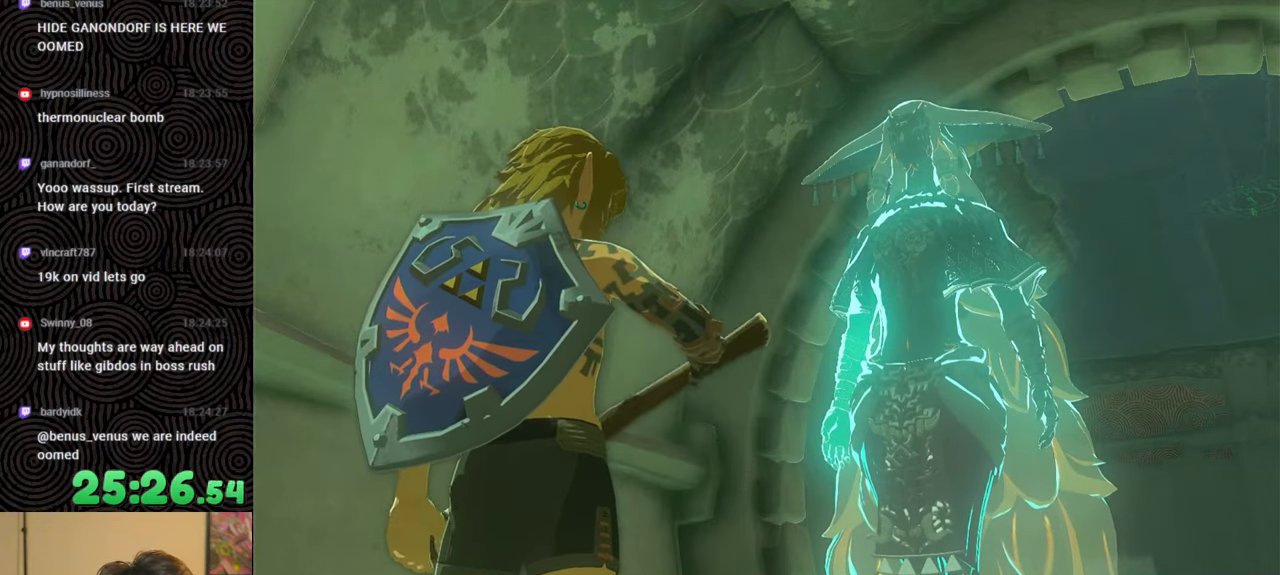
{"buttons": ["B"], "left_stick": "up", "right_stick": "center", "events": [[50, "B", "up"], [133, "B", "down"], [216, "B", "up"], [300, "B", "down"], [383, "B", "up"], [483, "B", "down"]]}
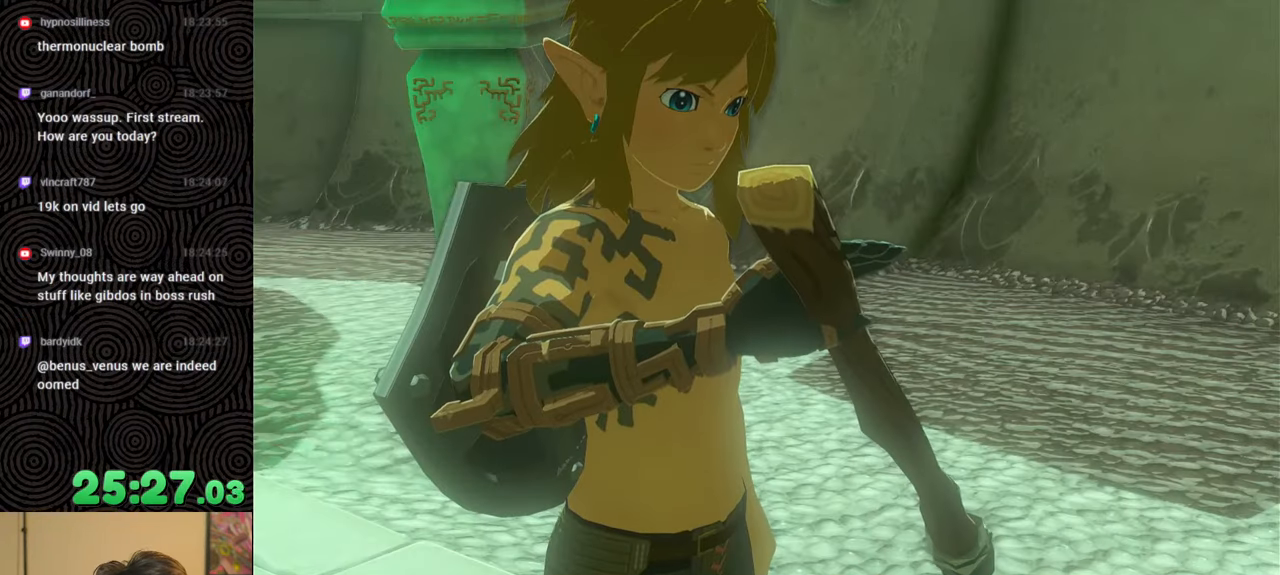
{"buttons": [], "left_stick": "up", "right_stick": "center", "events": [[83, "B", "up"], [166, "B", "down"], [266, "B", "up"], [350, "B", "down"], [450, "B", "up"]]}
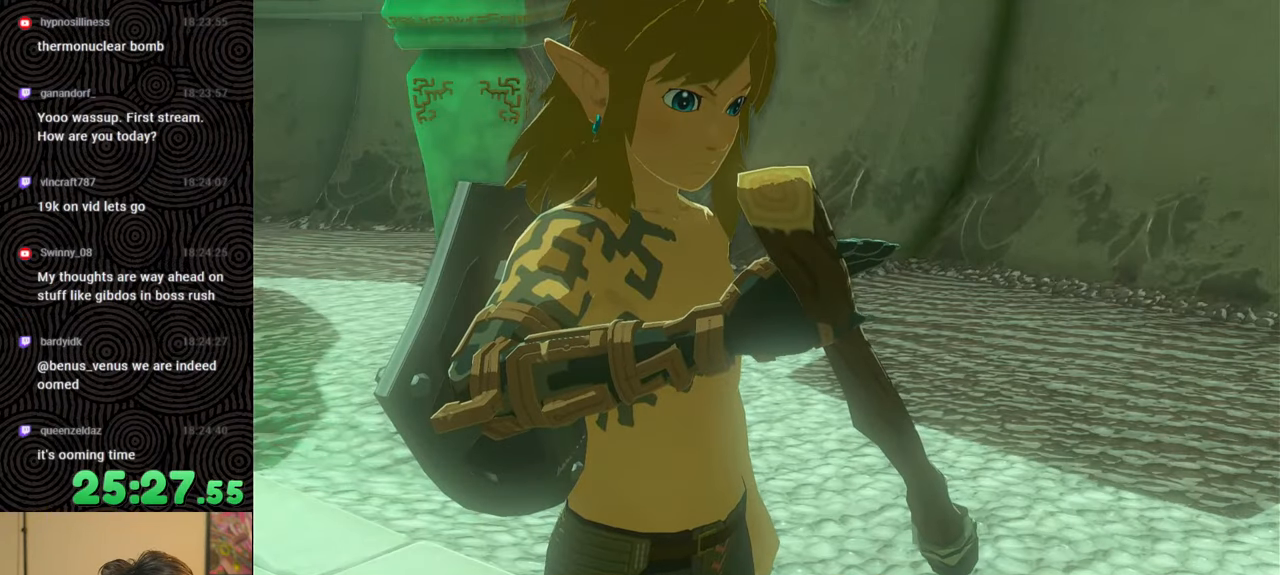
{"buttons": ["B"], "left_stick": "up", "right_stick": "center", "events": [[50, "B", "down"], [133, "B", "up"], [233, "B", "down"], [333, "B", "up"], [433, "B", "down"]]}
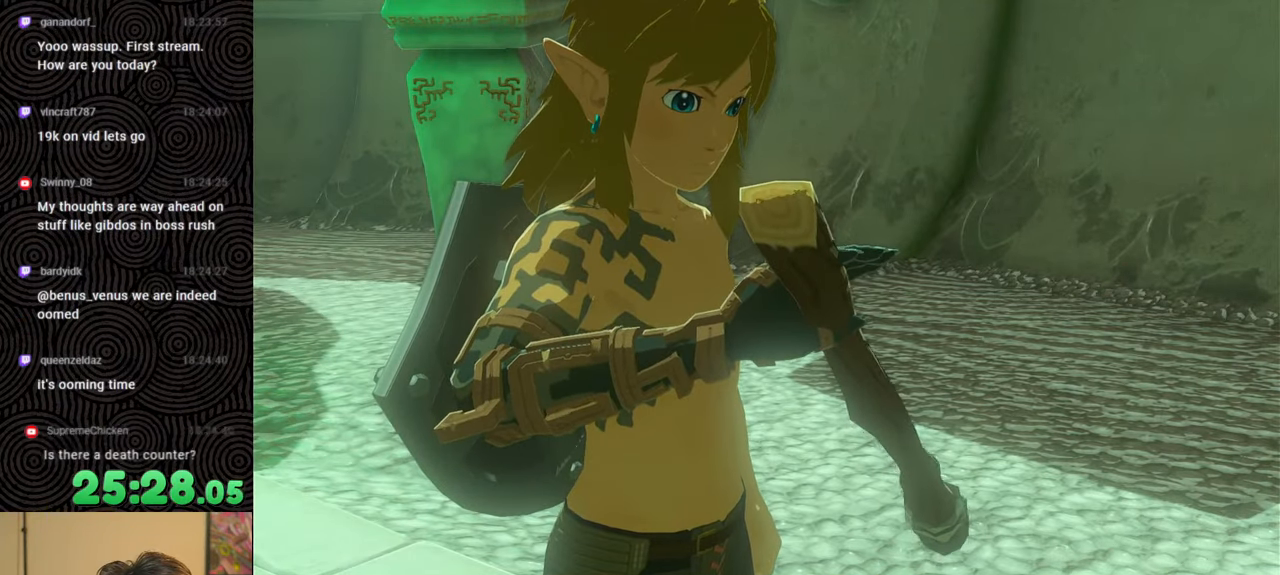
{"buttons": [], "left_stick": "up", "right_stick": "center", "events": [[33, "B", "up"], [133, "B", "down"], [250, "B", "up"], [333, "B", "down"], [450, "B", "up"]]}
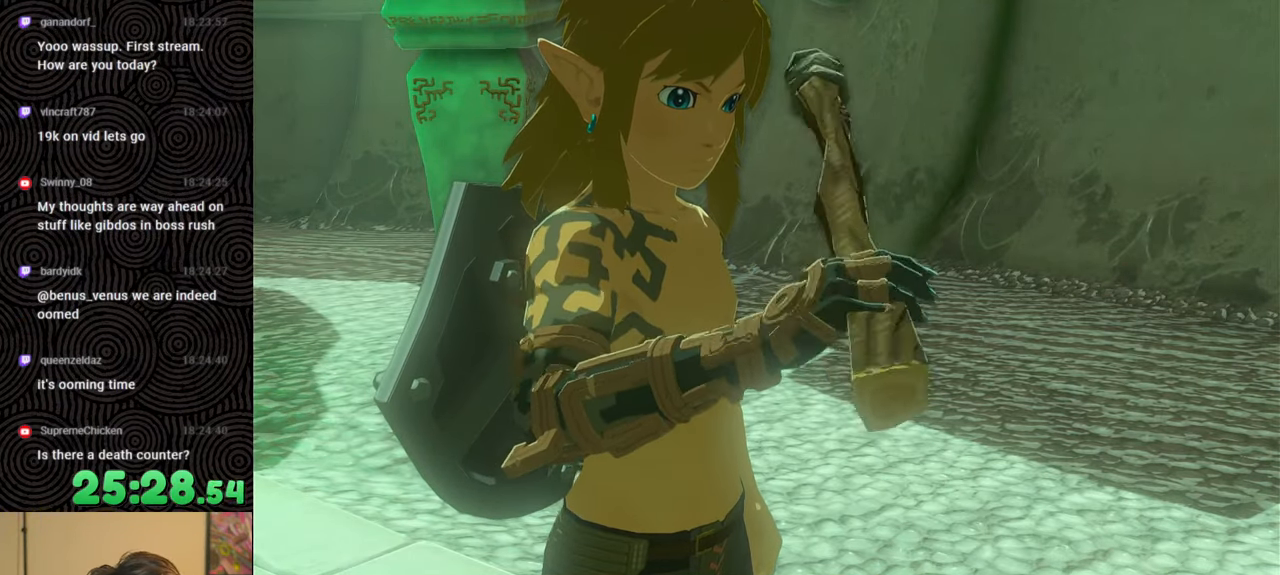
{"buttons": ["B"], "left_stick": "up", "right_stick": "center", "events": [[50, "B", "down"], [166, "B", "up"], [266, "B", "down"], [383, "B", "up"], [483, "B", "down"]]}
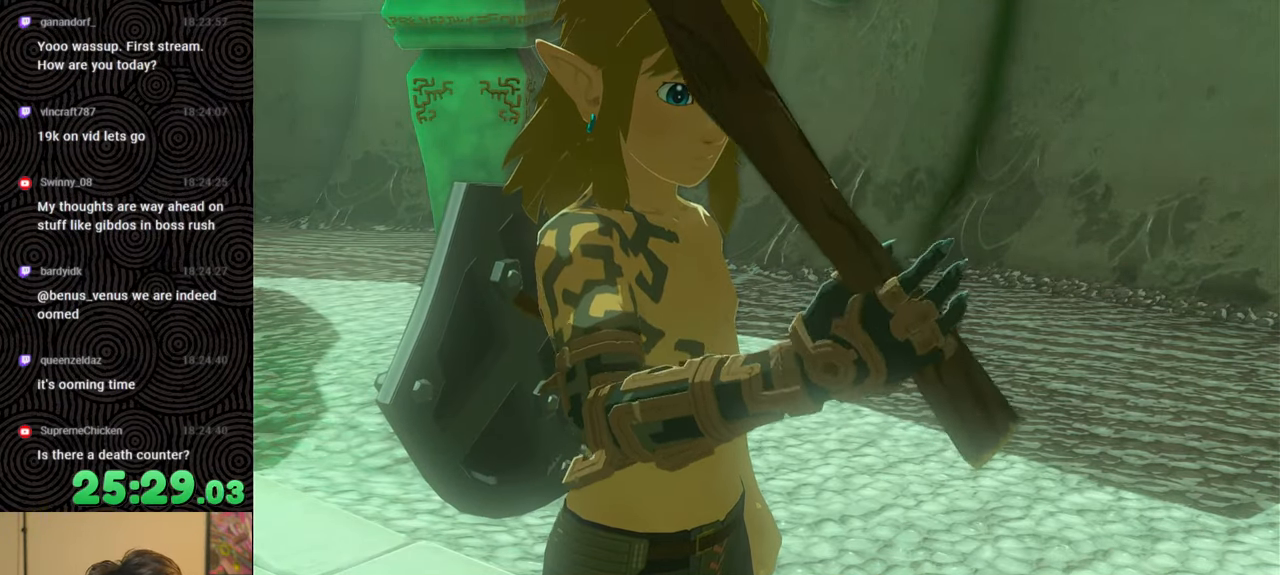
{"buttons": [], "left_stick": "up", "right_stick": "center", "events": [[100, "B", "up"], [183, "B", "down"], [316, "B", "up"], [383, "B", "down"], [500, "B", "up"]]}
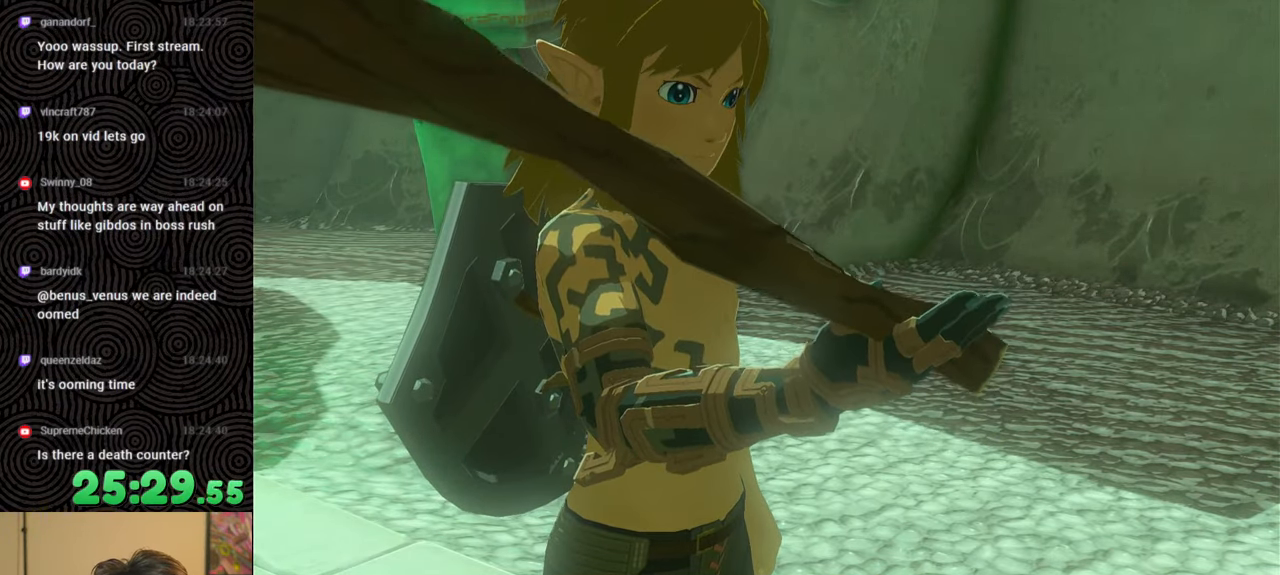
{"buttons": ["B"], "left_stick": "up", "right_stick": "center", "events": [[83, "B", "down"], [200, "B", "up"], [283, "B", "down"], [400, "B", "up"], [483, "B", "down"]]}
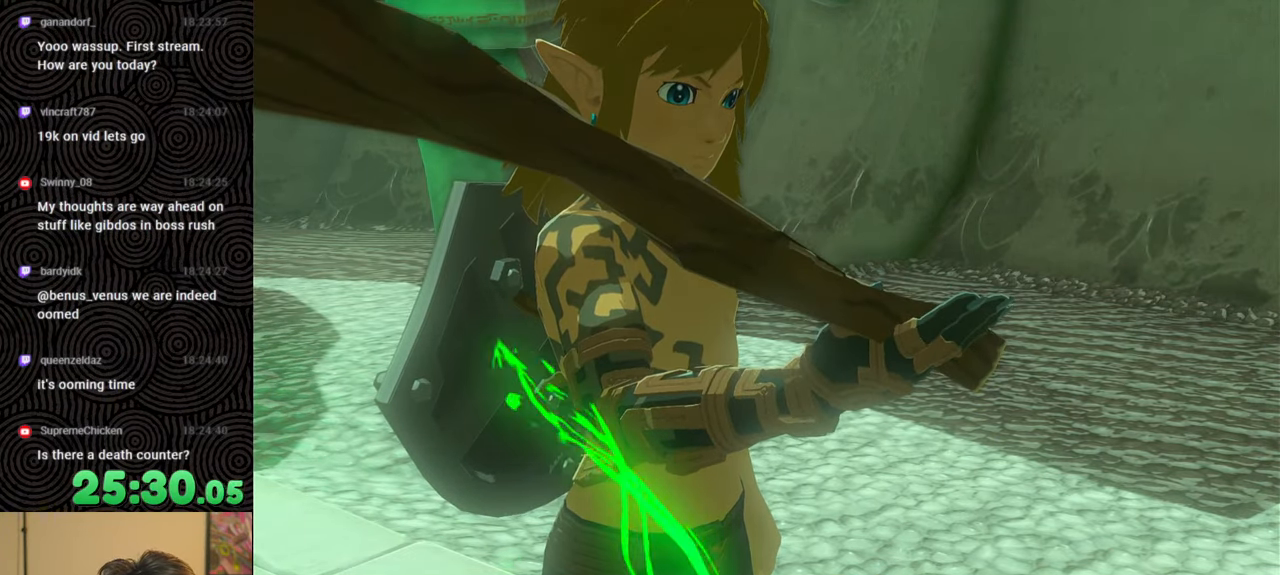
{"buttons": [], "left_stick": "up", "right_stick": "center", "events": [[66, "B", "up"], [150, "B", "down"], [250, "B", "up"], [350, "B", "down"], [433, "B", "up"]]}